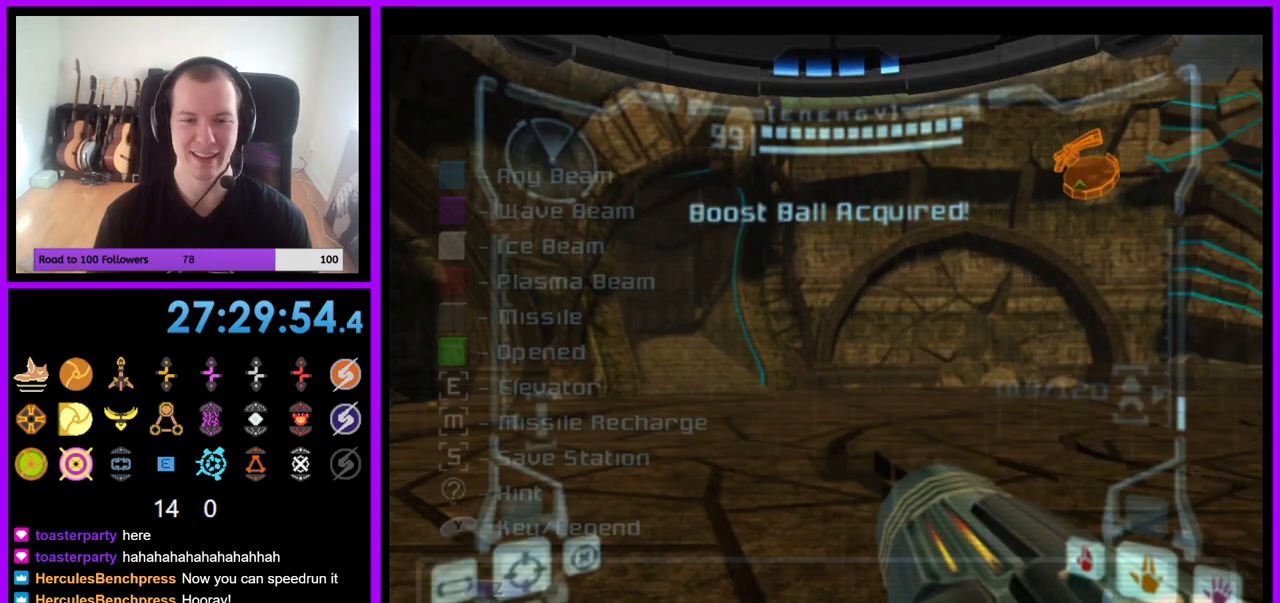
Gameplay with a controller (Nintendo layout); each line is a JSON object with the inputs held at the frame after it. "events" lists button and stick changes between this image and that frame as [ms after this image, input, new state], when the widget could be followed in between. Not read: L3 R3.
{"buttons": ["L1"], "left_stick": "center", "right_stick": "center", "events": [[17, "Z", "up"], [467, "L1", "down"]]}
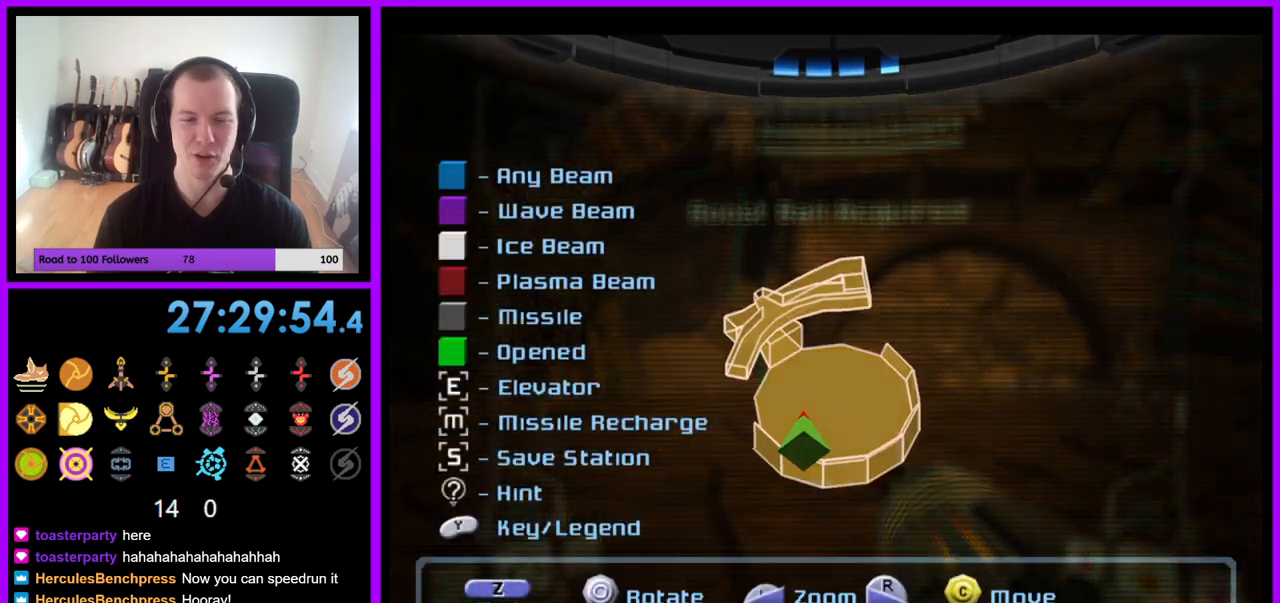
{"buttons": ["L1"], "left_stick": "center", "right_stick": "center", "events": [[33, "right_stick", "up"], [383, "right_stick", "left"], [467, "right_stick", "center"]]}
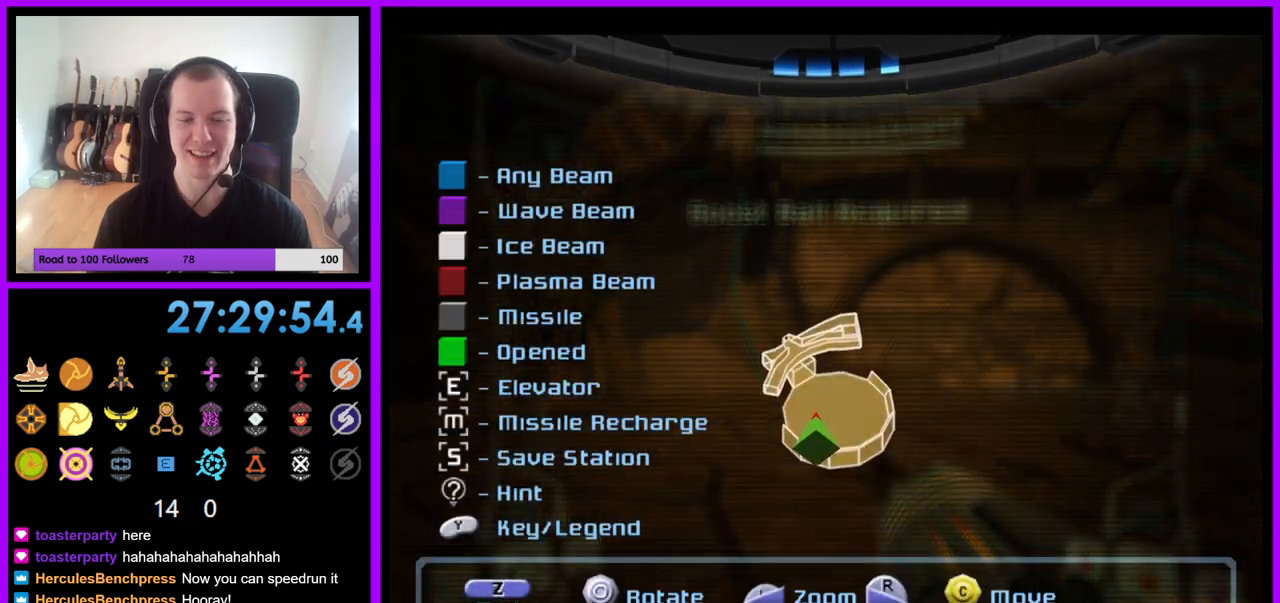
{"buttons": [], "left_stick": "center", "right_stick": "center", "events": [[83, "L1", "up"], [83, "left_stick", "right"], [467, "left_stick", "center"]]}
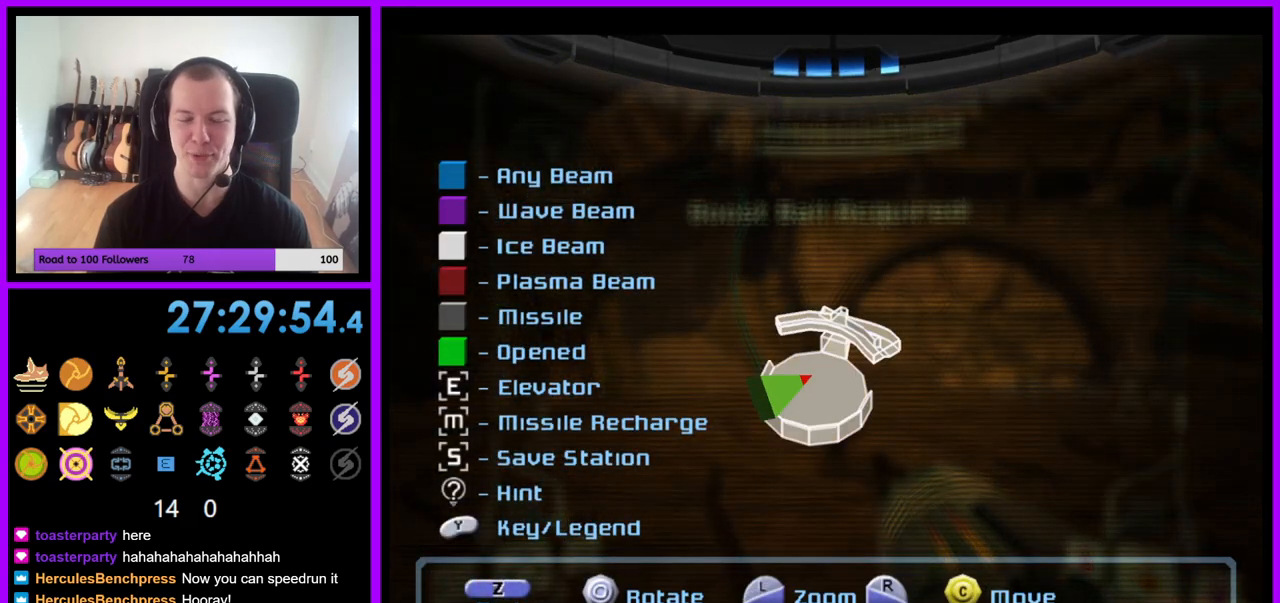
{"buttons": [], "left_stick": "up-left", "right_stick": "center", "events": [[50, "left_stick", "up-left"], [250, "left_stick", "left"], [500, "left_stick", "up-left"]]}
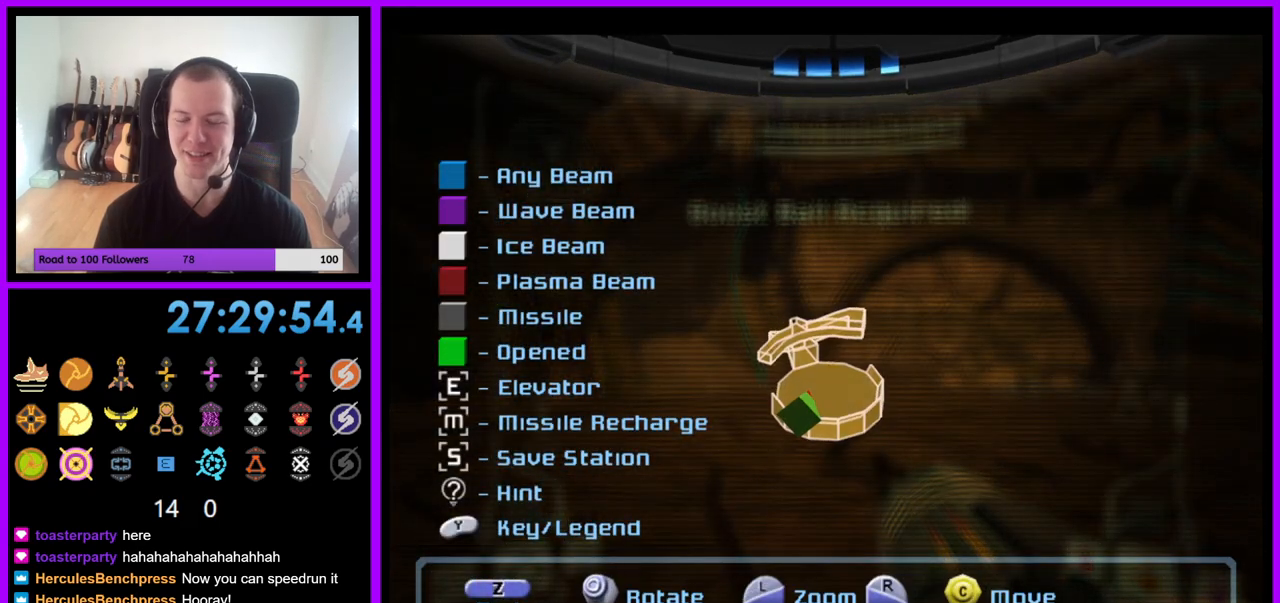
{"buttons": [], "left_stick": "center", "right_stick": "center", "events": [[17, "left_stick", "up"], [217, "left_stick", "center"], [250, "B", "down"], [383, "B", "up"]]}
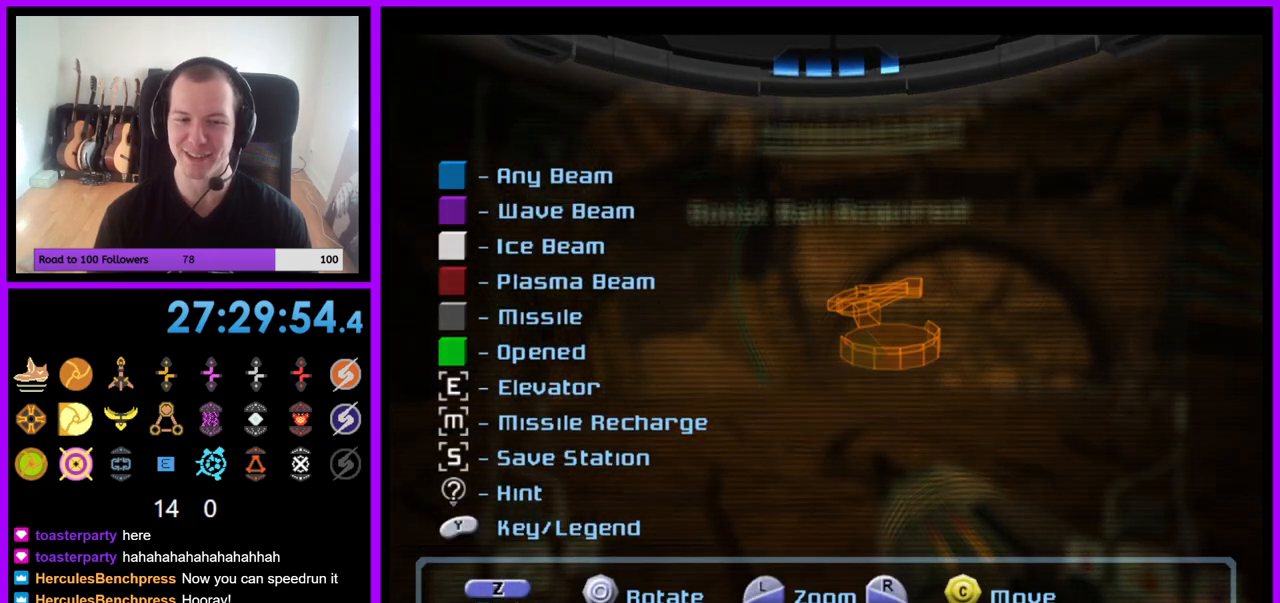
{"buttons": [], "left_stick": "up", "right_stick": "center", "events": [[417, "left_stick", "up"]]}
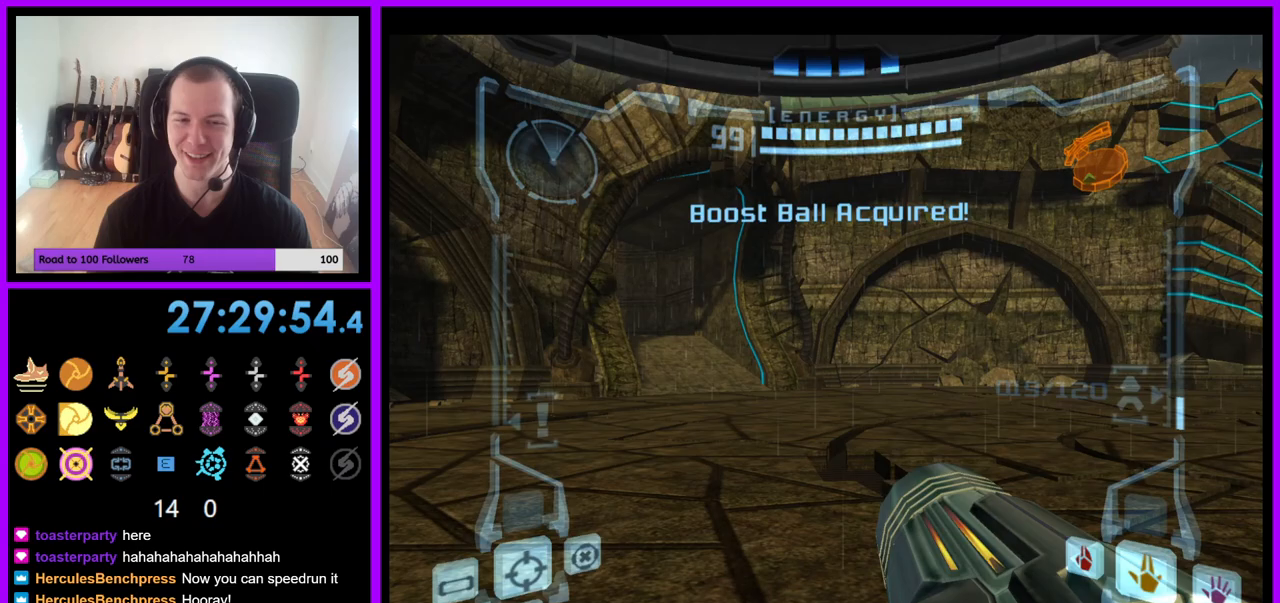
{"buttons": [], "left_stick": "up", "right_stick": "center", "events": [[200, "X", "down"], [267, "X", "up"]]}
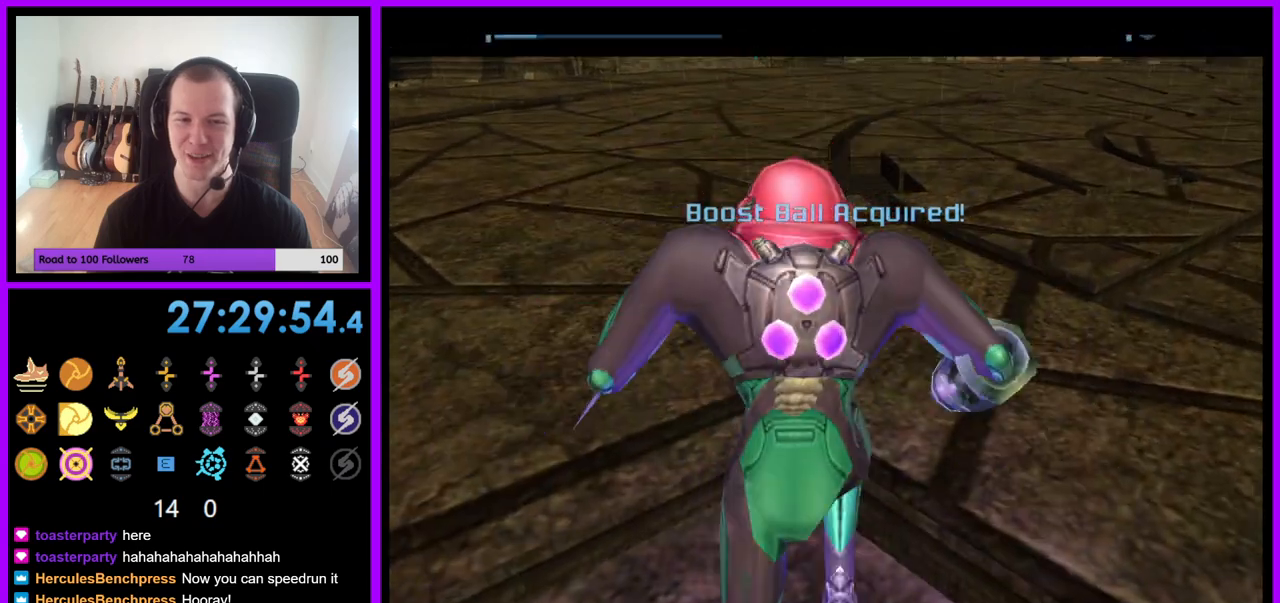
{"buttons": ["B"], "left_stick": "up", "right_stick": "center", "events": [[333, "B", "down"]]}
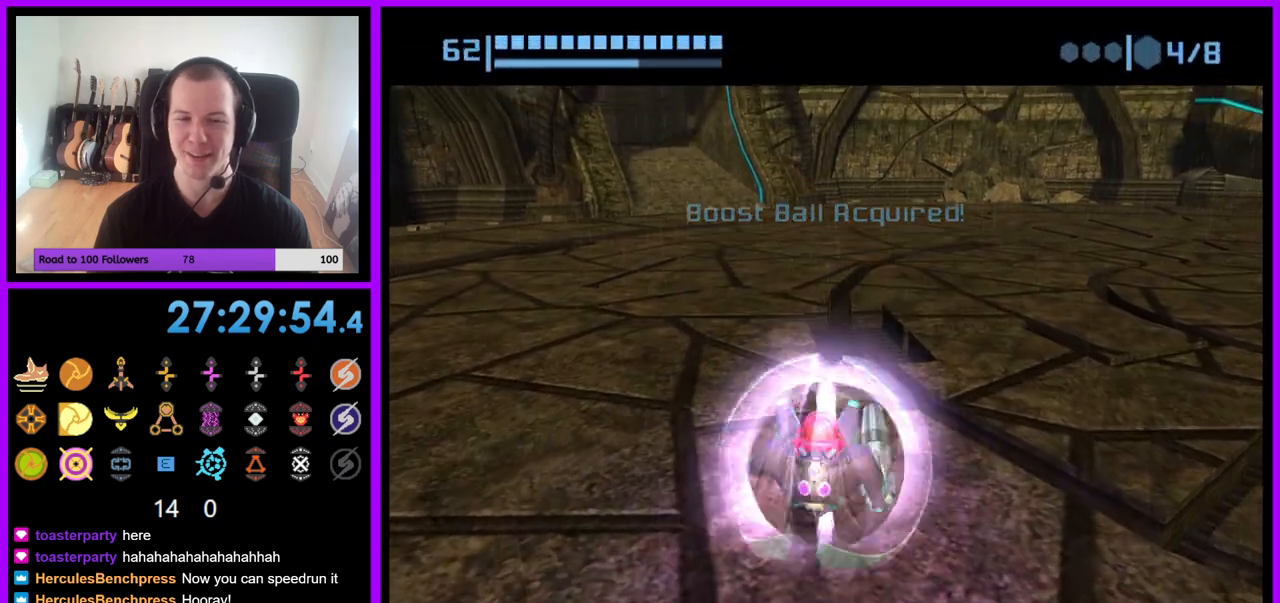
{"buttons": ["B"], "left_stick": "up", "right_stick": "center", "events": []}
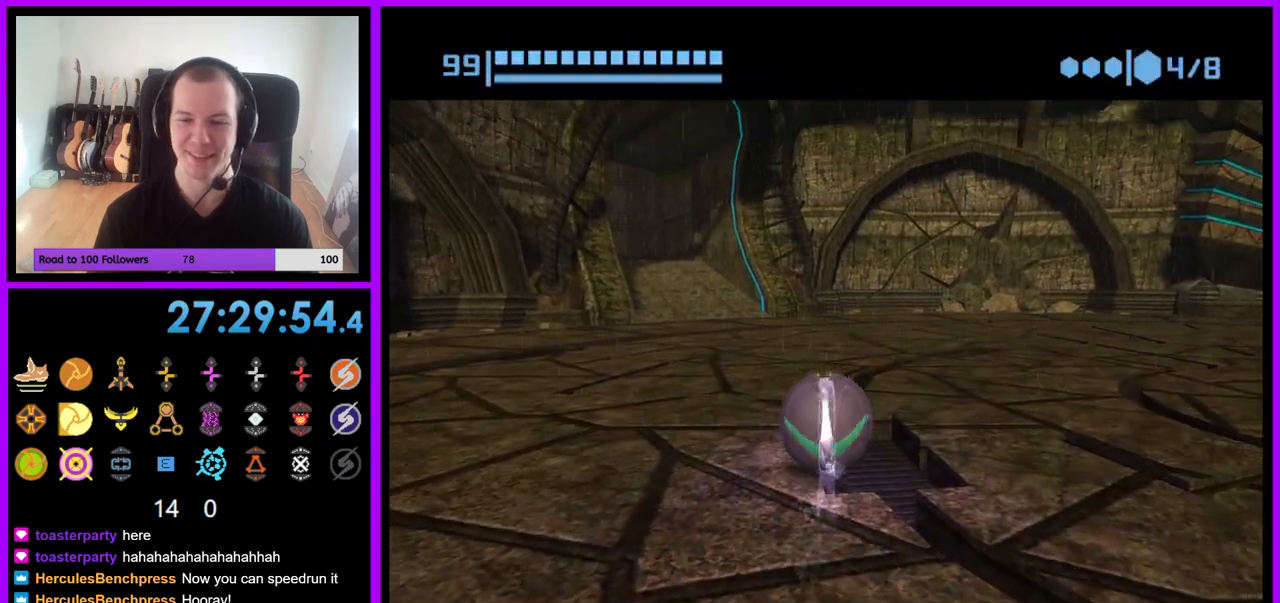
{"buttons": ["B"], "left_stick": "up-left", "right_stick": "center", "events": [[267, "B", "up"], [383, "B", "down"], [450, "left_stick", "up-left"]]}
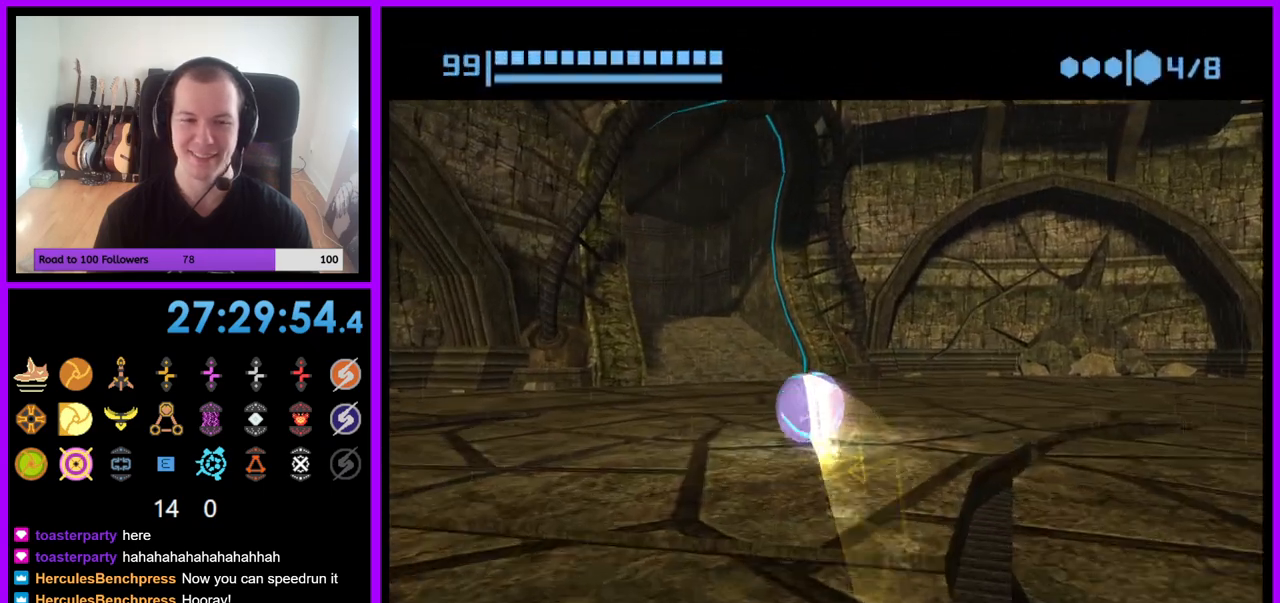
{"buttons": ["B"], "left_stick": "up", "right_stick": "center", "events": [[333, "left_stick", "up"]]}
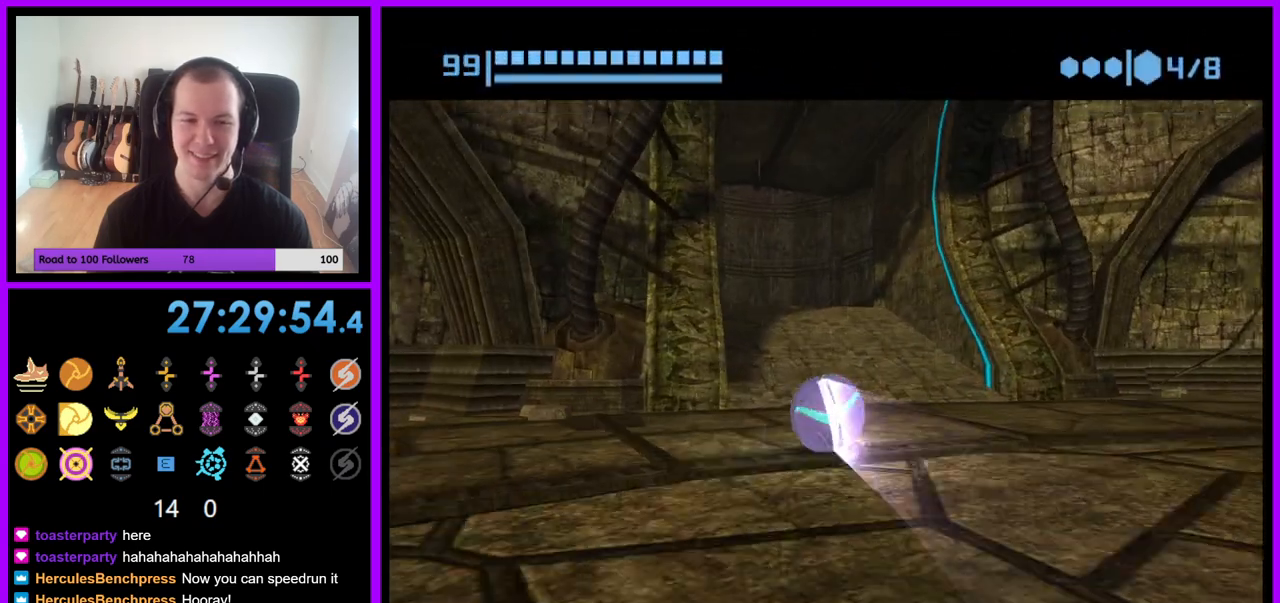
{"buttons": [], "left_stick": "up-right", "right_stick": "center", "events": [[17, "B", "up"], [467, "left_stick", "up-right"]]}
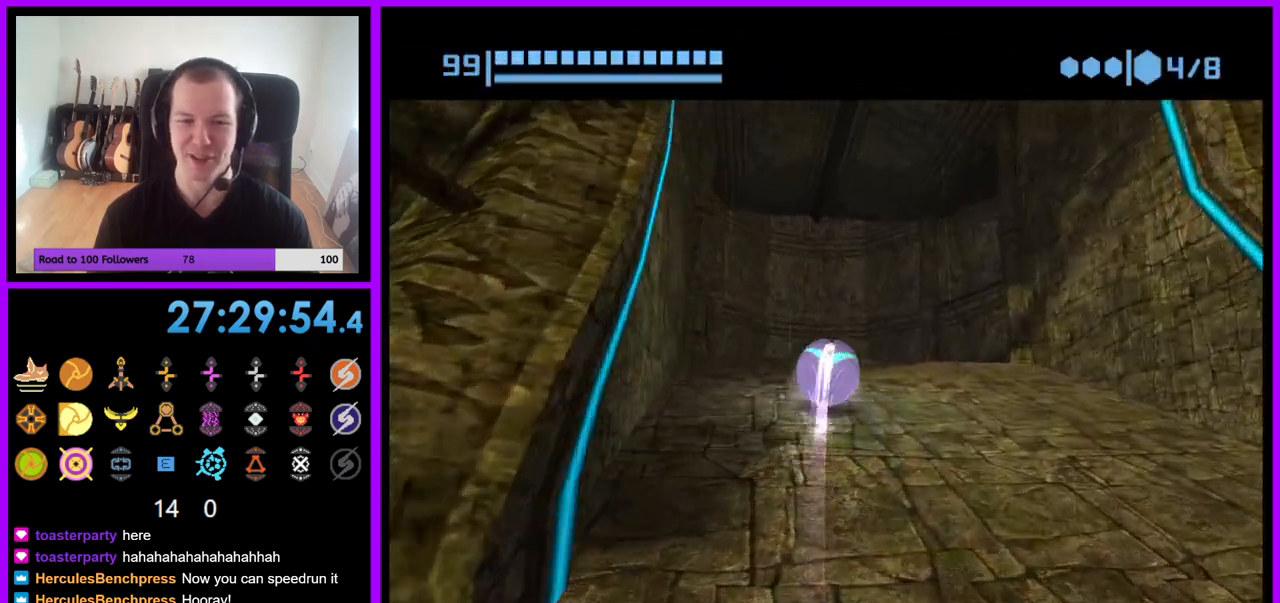
{"buttons": [], "left_stick": "center", "right_stick": "center", "events": [[33, "Z", "down"], [133, "left_stick", "center"], [150, "Z", "up"]]}
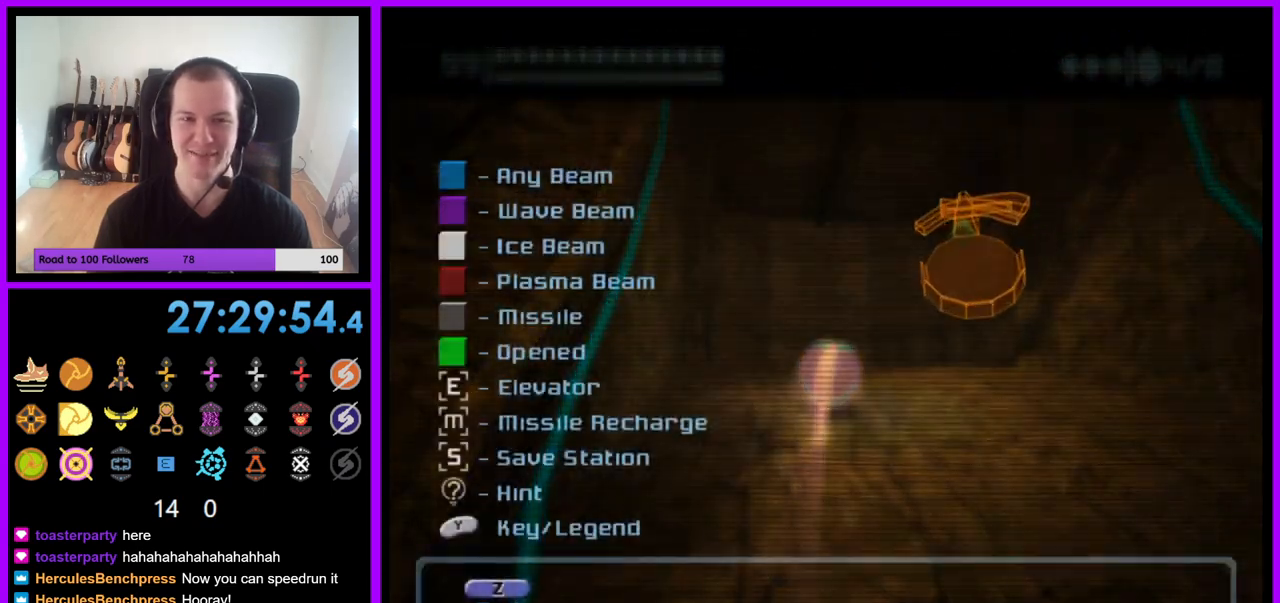
{"buttons": [], "left_stick": "right", "right_stick": "center", "events": [[317, "left_stick", "right"]]}
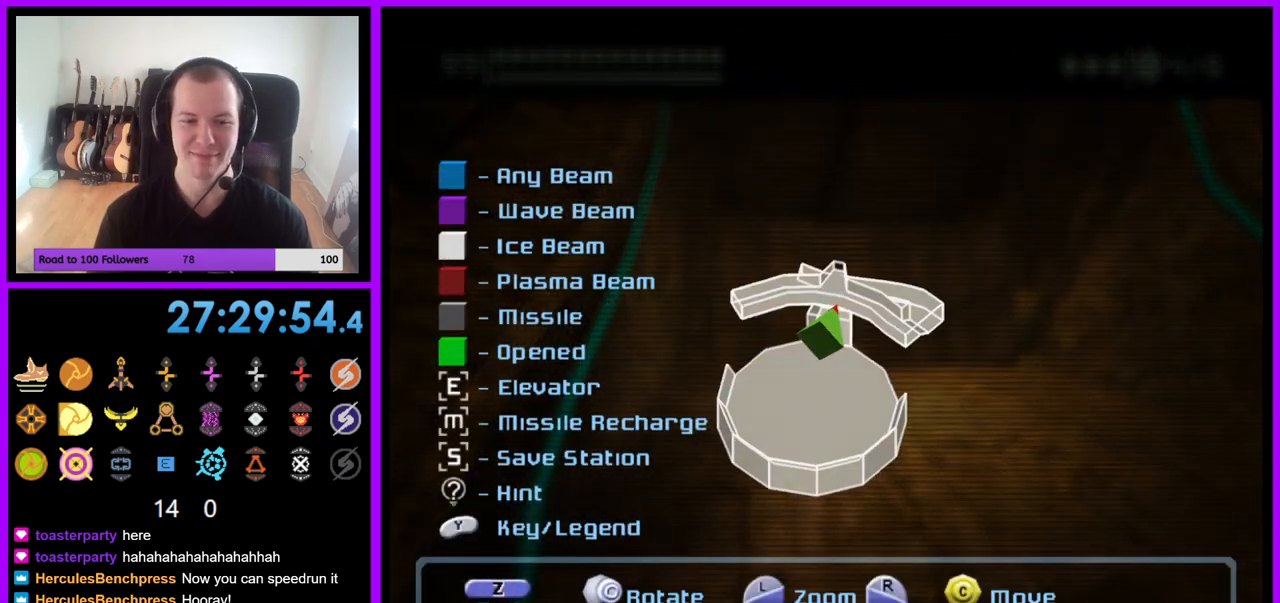
{"buttons": [], "left_stick": "center", "right_stick": "center", "events": [[117, "left_stick", "center"], [183, "A", "down"], [283, "A", "up"]]}
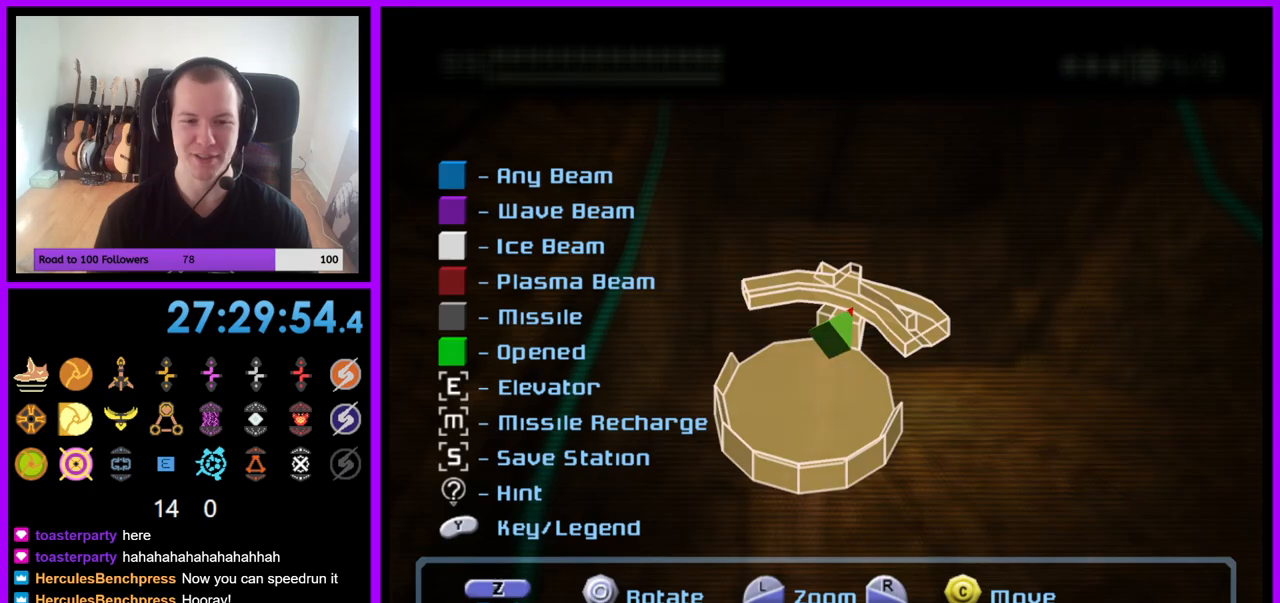
{"buttons": [], "left_stick": "up", "right_stick": "center", "events": [[83, "A", "down"], [217, "A", "up"], [317, "B", "down"], [450, "B", "up"], [500, "left_stick", "up"]]}
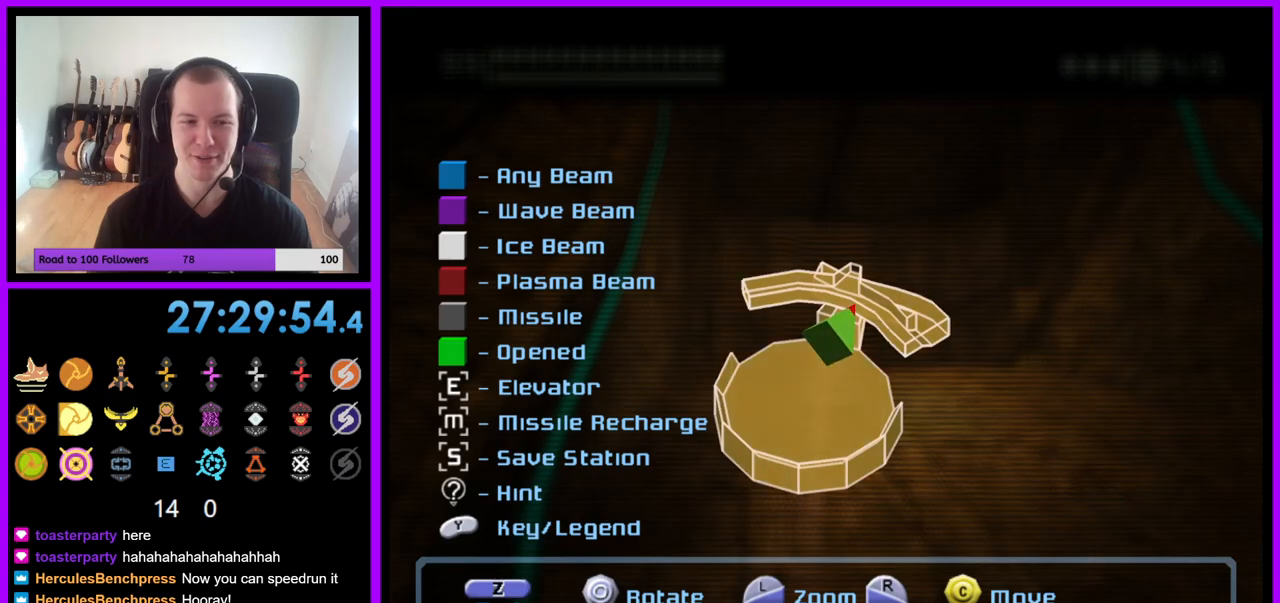
{"buttons": ["B"], "left_stick": "up-right", "right_stick": "center", "events": [[200, "B", "down"], [400, "left_stick", "up-right"]]}
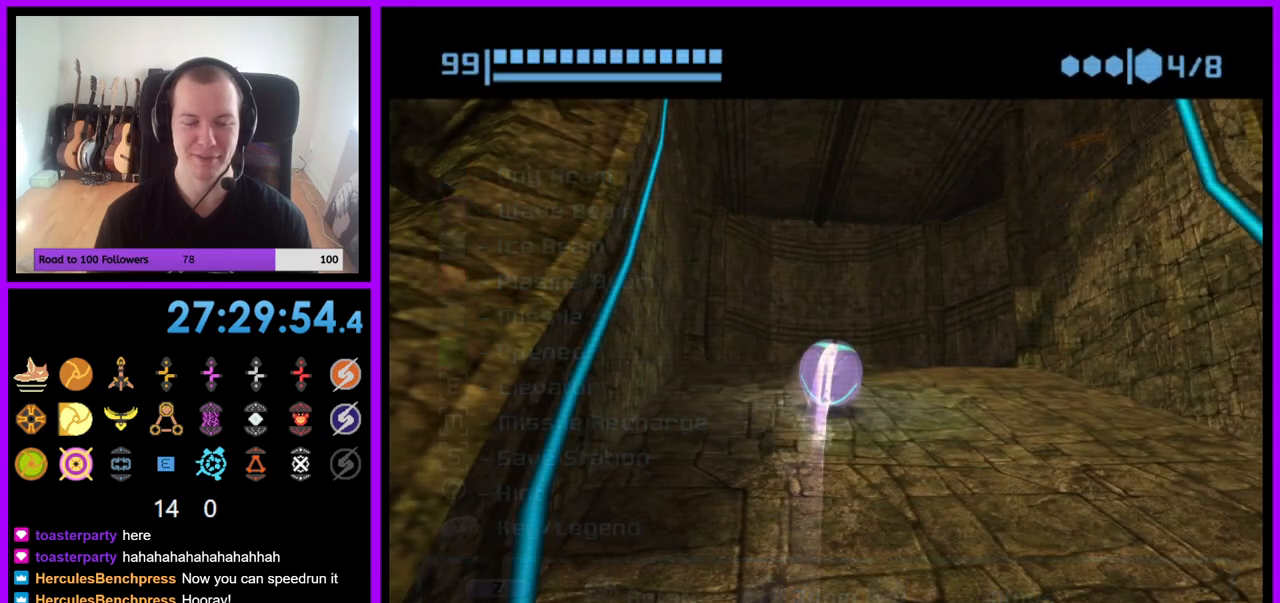
{"buttons": ["B"], "left_stick": "up-right", "right_stick": "center", "events": []}
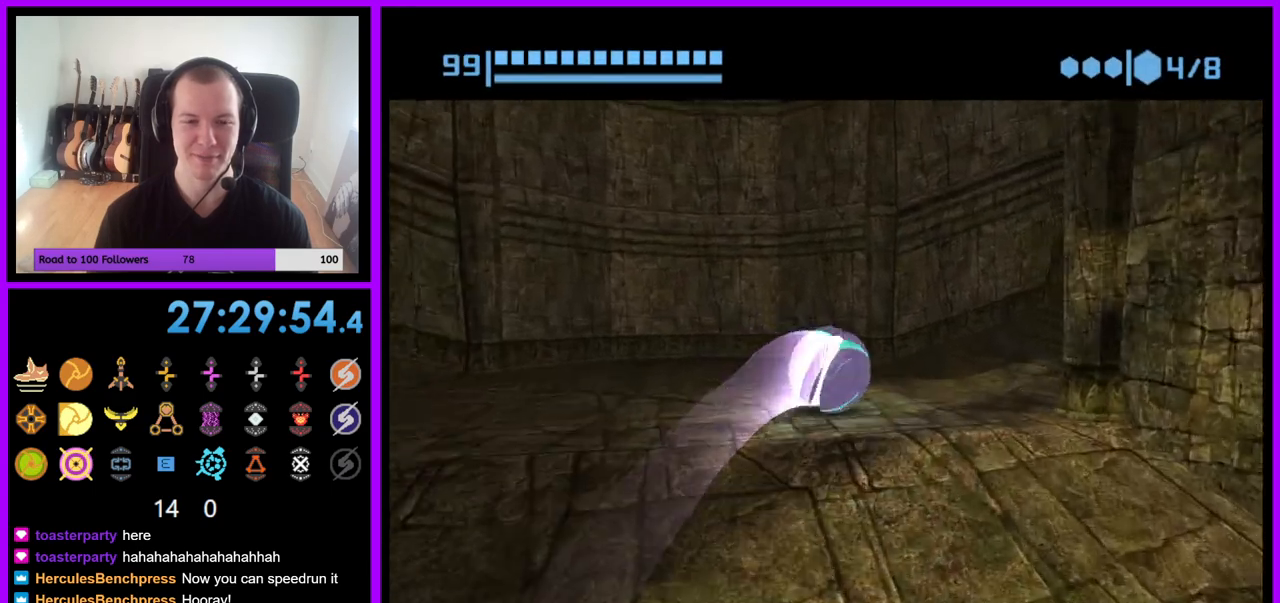
{"buttons": ["B"], "left_stick": "up-right", "right_stick": "center", "events": [[17, "left_stick", "right"], [300, "B", "up"], [417, "B", "down"], [500, "left_stick", "up-right"]]}
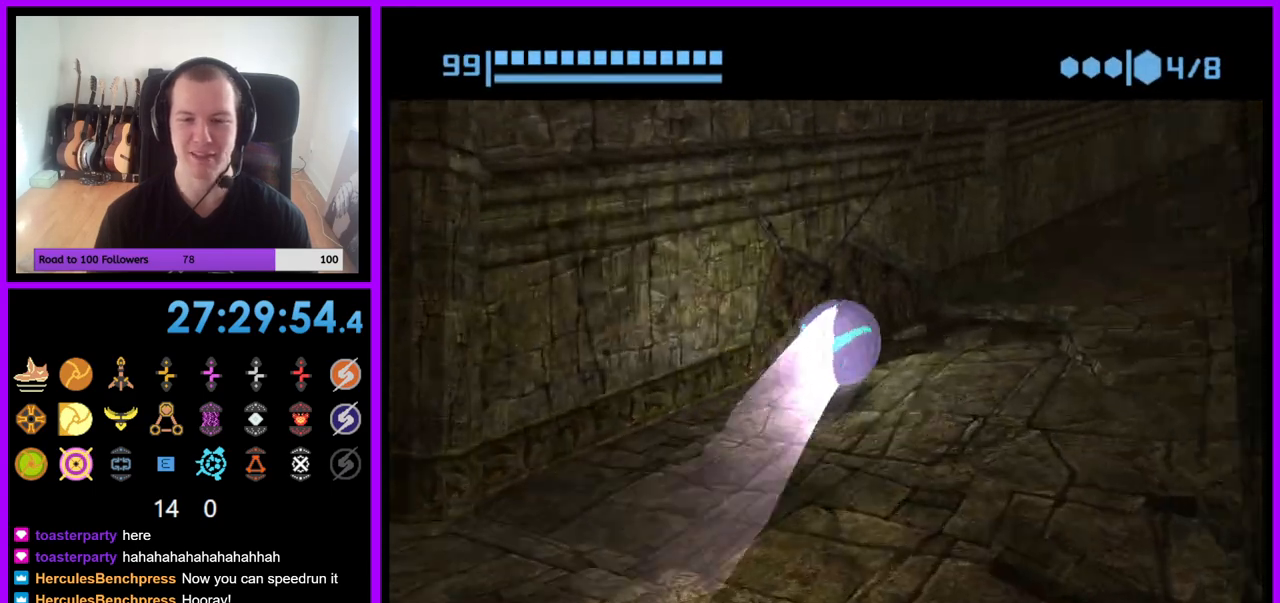
{"buttons": [], "left_stick": "up-right", "right_stick": "center", "events": [[467, "B", "up"]]}
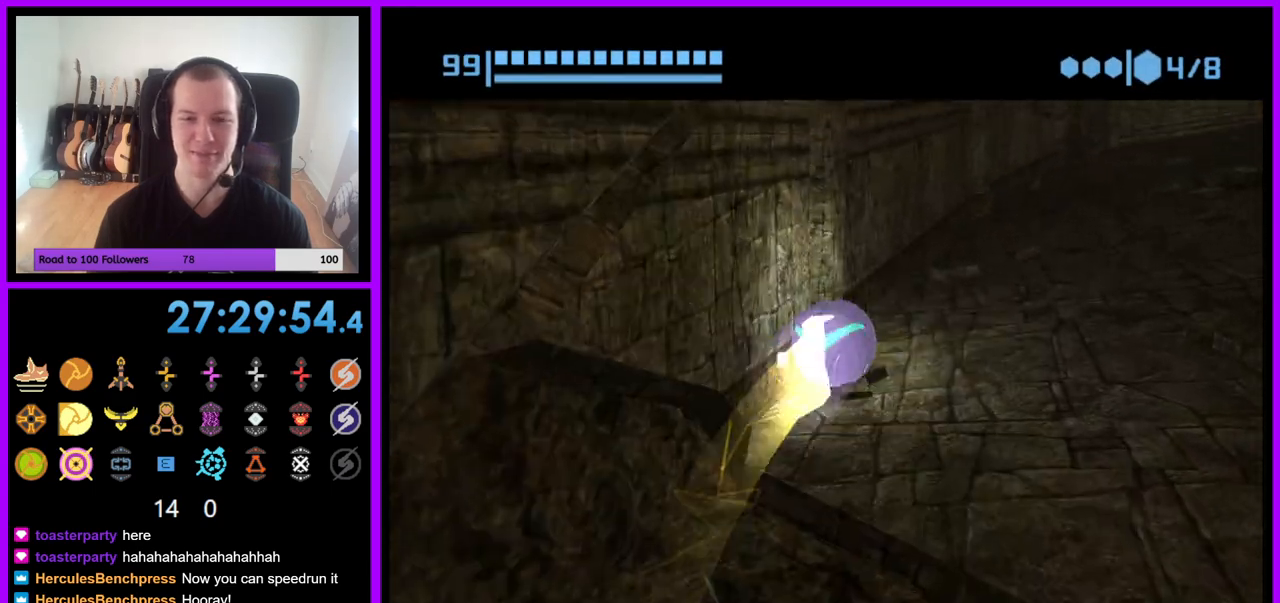
{"buttons": ["B"], "left_stick": "up", "right_stick": "center", "events": [[50, "B", "down"], [333, "left_stick", "up"]]}
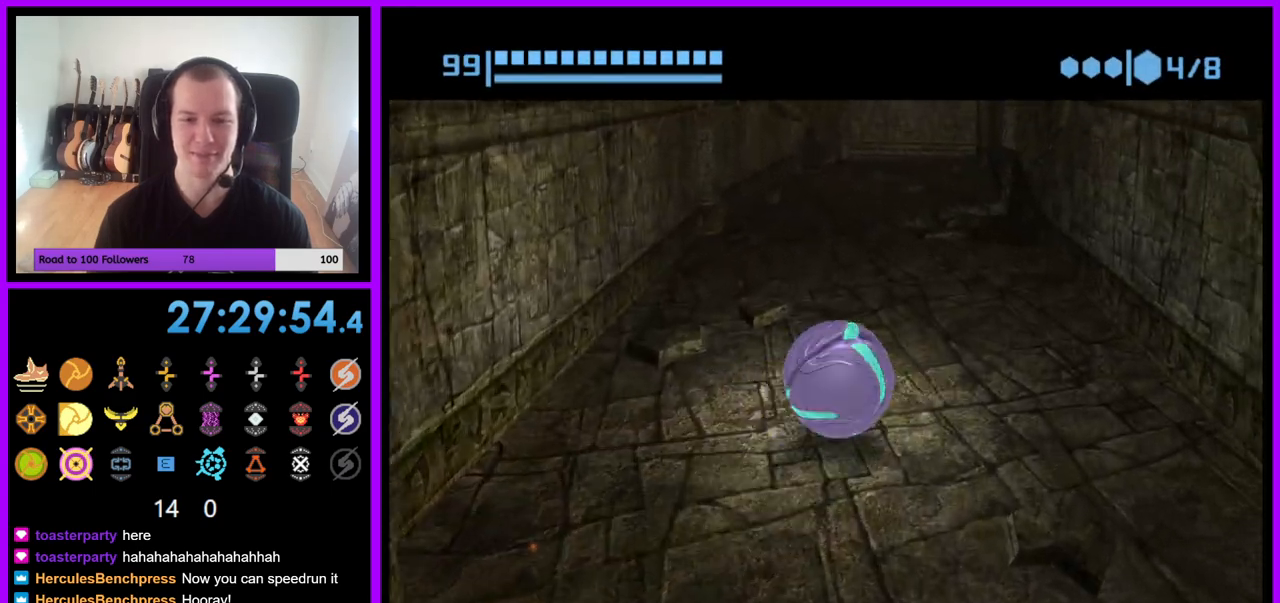
{"buttons": ["B"], "left_stick": "up-left", "right_stick": "center", "events": [[100, "B", "up"], [200, "B", "down"], [400, "left_stick", "up-left"]]}
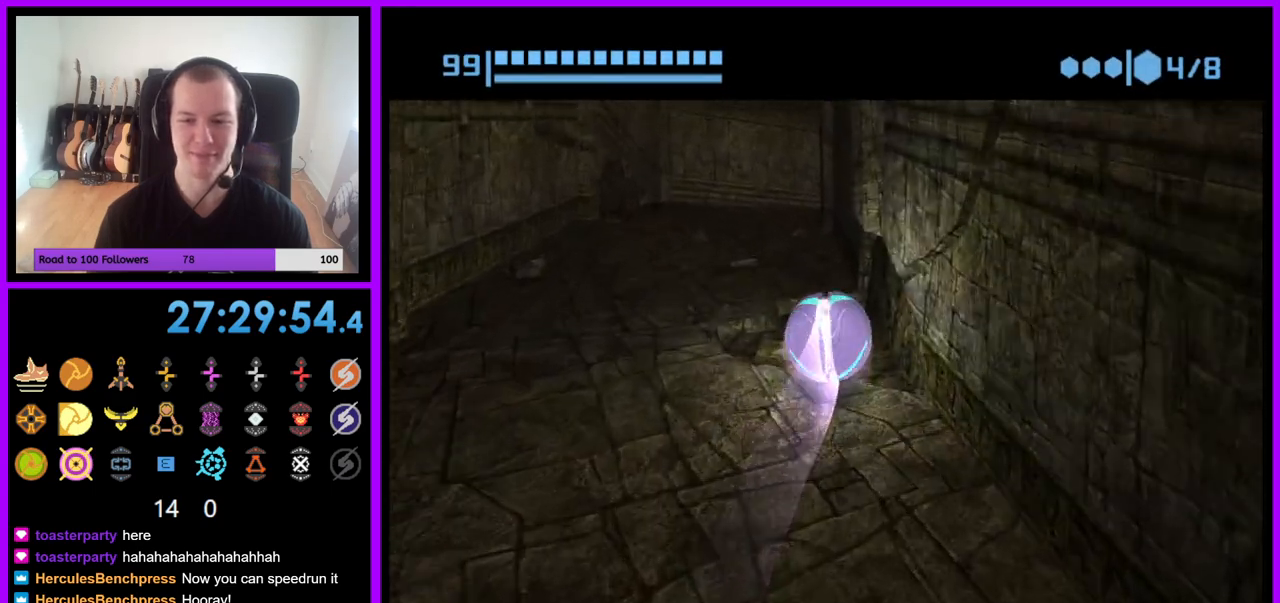
{"buttons": ["B"], "left_stick": "up-left", "right_stick": "center", "events": [[83, "left_stick", "up"], [317, "B", "up"], [400, "B", "down"], [500, "left_stick", "up-left"]]}
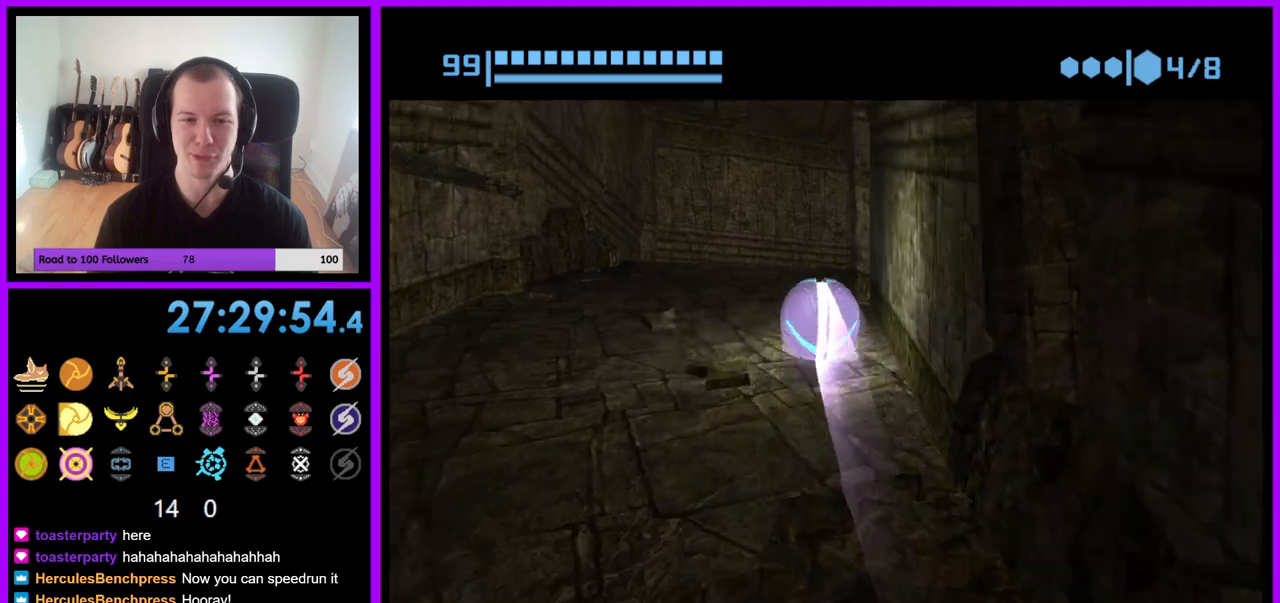
{"buttons": [], "left_stick": "up-right", "right_stick": "center", "events": [[167, "left_stick", "up"], [433, "B", "up"], [433, "left_stick", "up-right"]]}
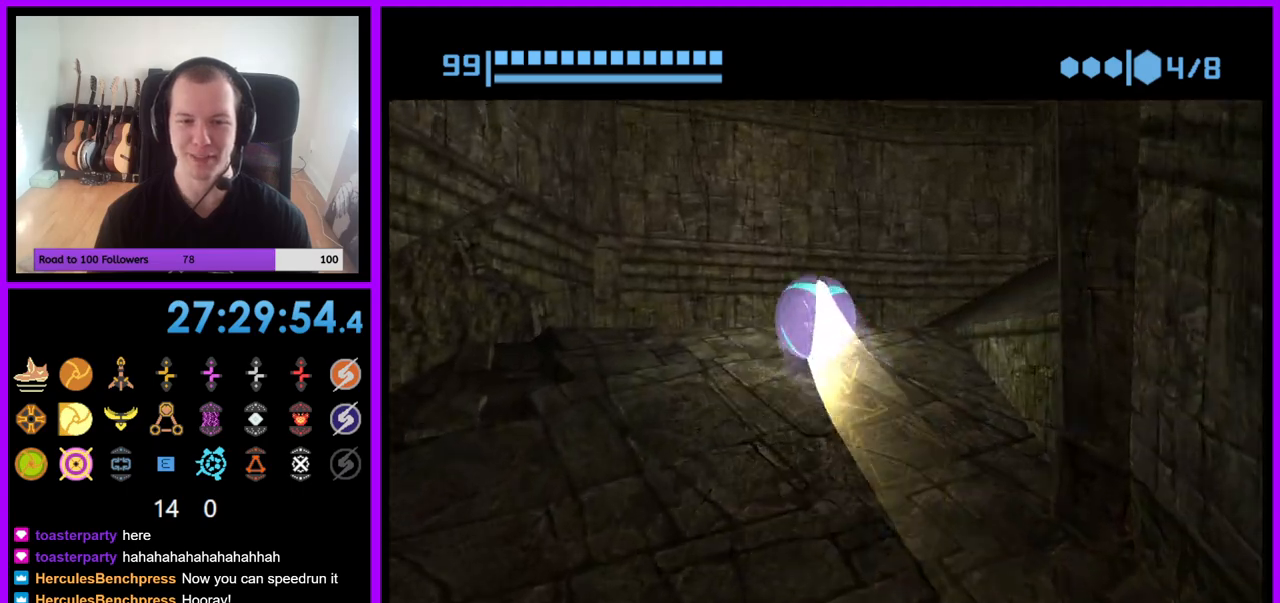
{"buttons": ["B"], "left_stick": "right", "right_stick": "center", "events": [[17, "B", "down"], [100, "left_stick", "right"]]}
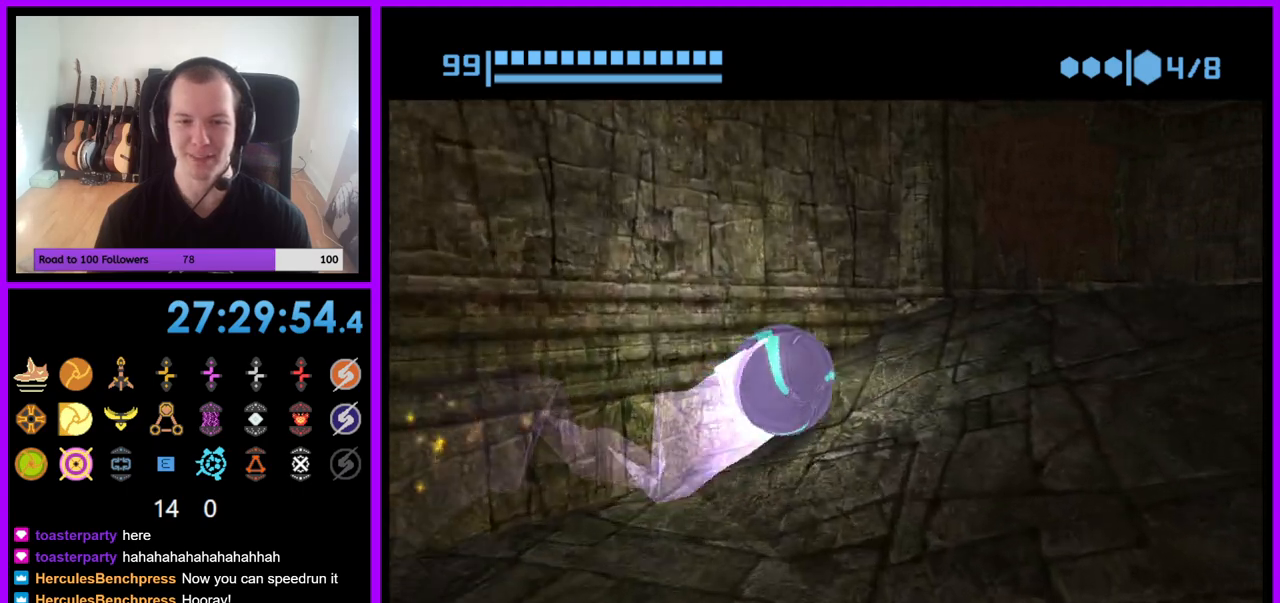
{"buttons": ["B"], "left_stick": "up-right", "right_stick": "center", "events": [[100, "B", "up"], [133, "left_stick", "up-right"], [167, "B", "down"], [283, "left_stick", "up"], [433, "left_stick", "up-right"]]}